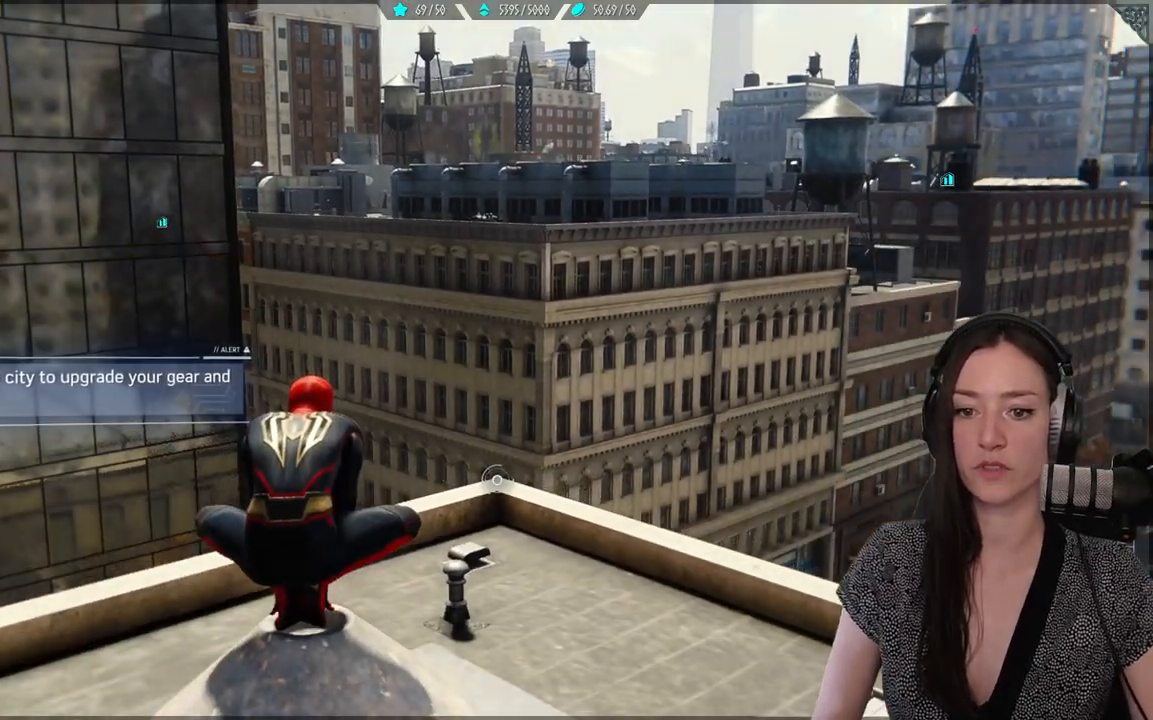
Gameplay with a controller (Xbox layout); each line is a JSON object with the inputs held at the frame after it. "events" lists button and stick changes between this image and that frame as [ms after this image, input, new state], when the widget could be followed in between.
{"buttons": [], "left_stick": "center", "right_stick": "center", "events": []}
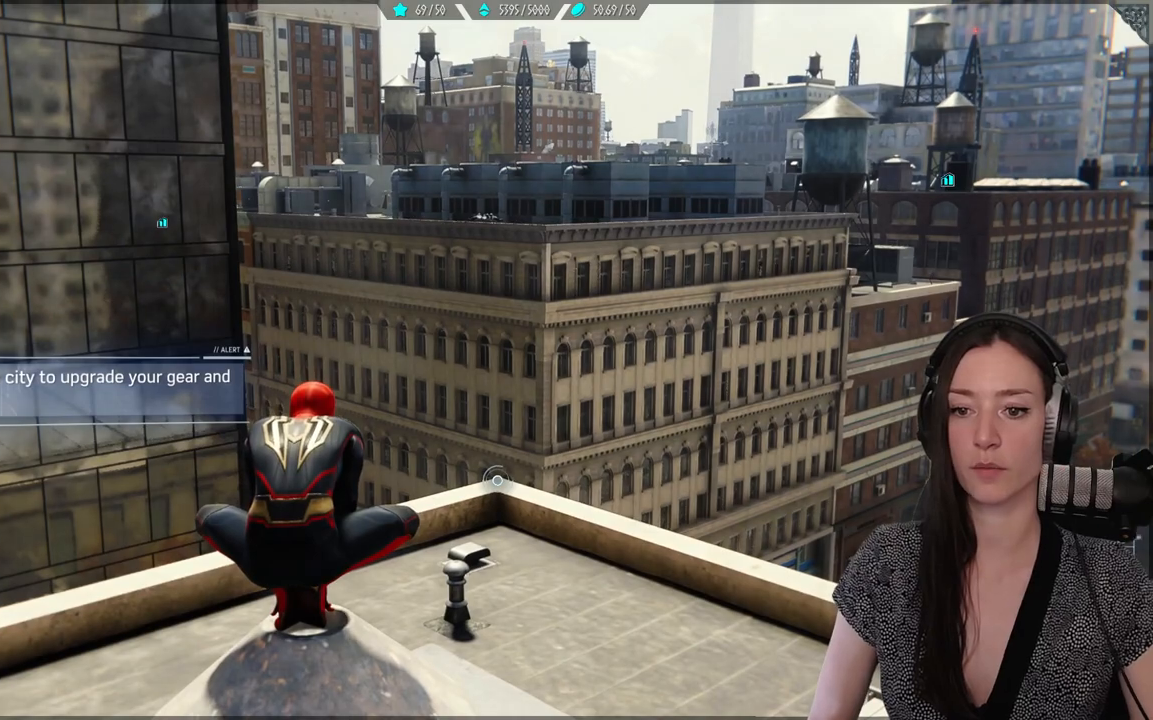
{"buttons": [], "left_stick": "center", "right_stick": "center", "events": []}
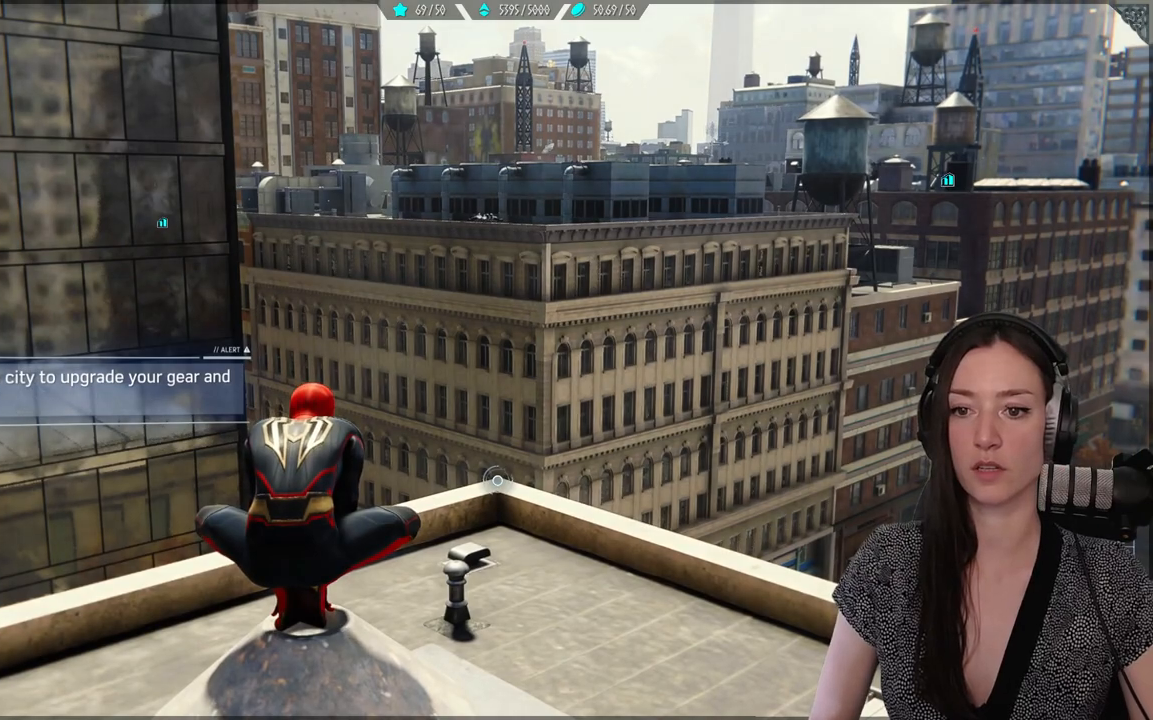
{"buttons": [], "left_stick": "center", "right_stick": "center", "events": []}
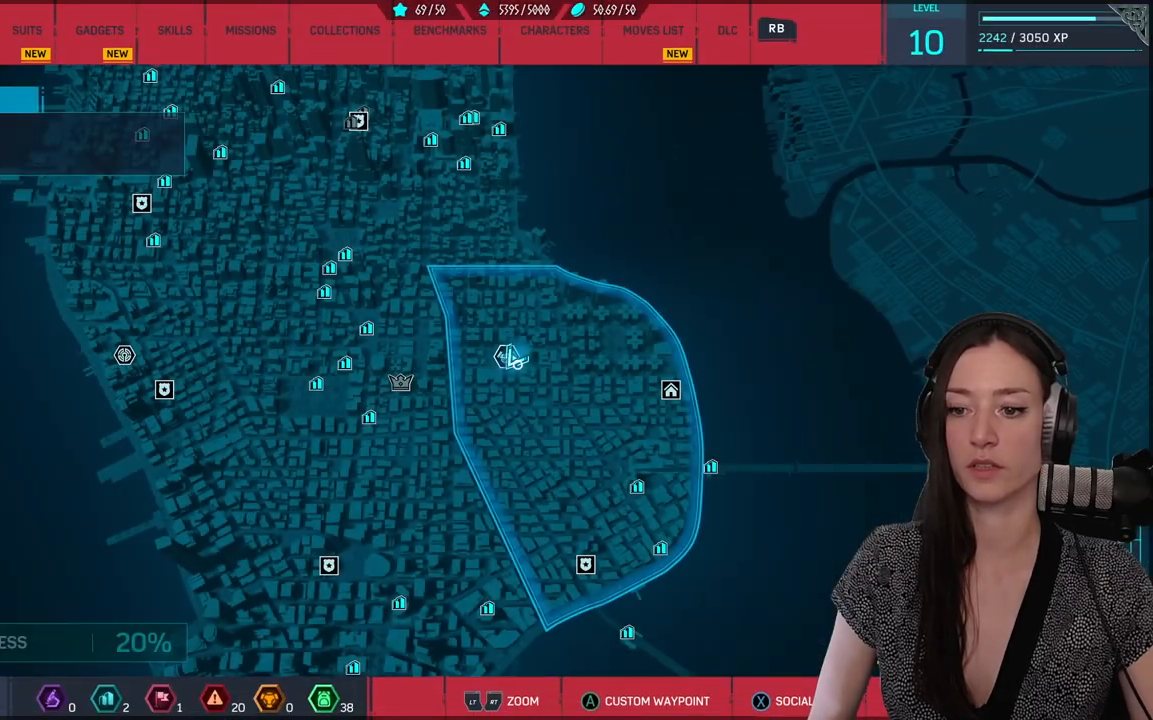
{"buttons": [], "left_stick": "center", "right_stick": "center", "events": [[183, "left_stick", "down"], [450, "left_stick", "center"]]}
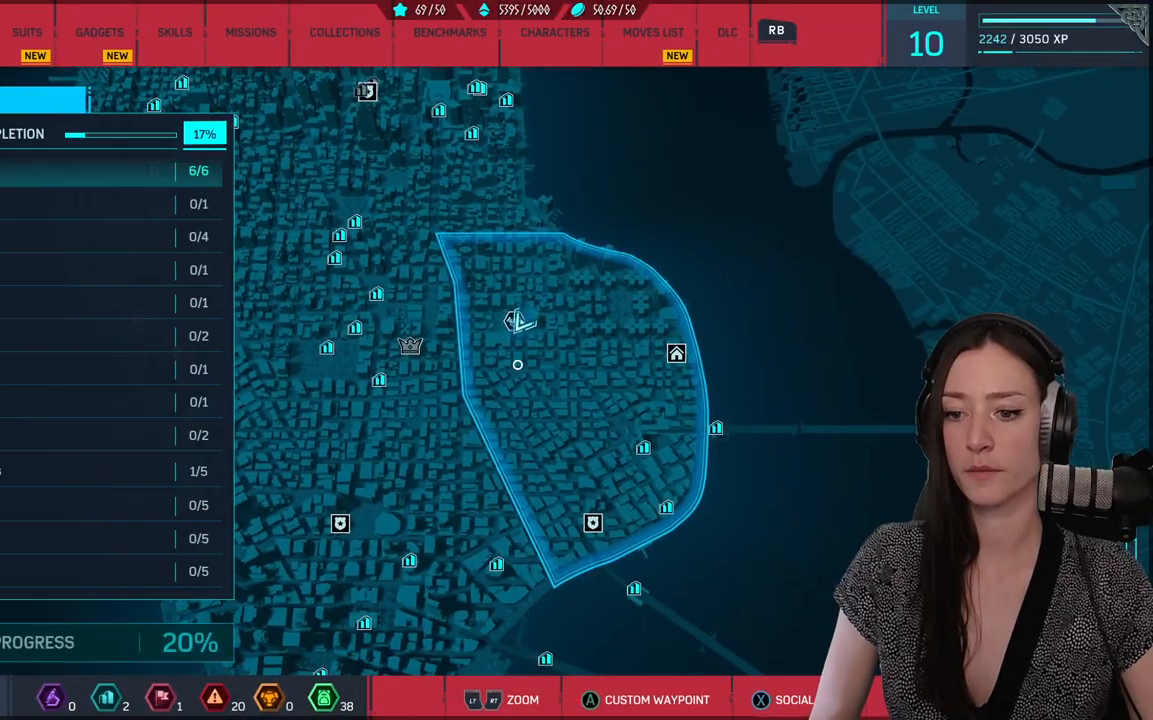
{"buttons": [], "left_stick": "down", "right_stick": "center", "events": [[150, "left_stick", "down"]]}
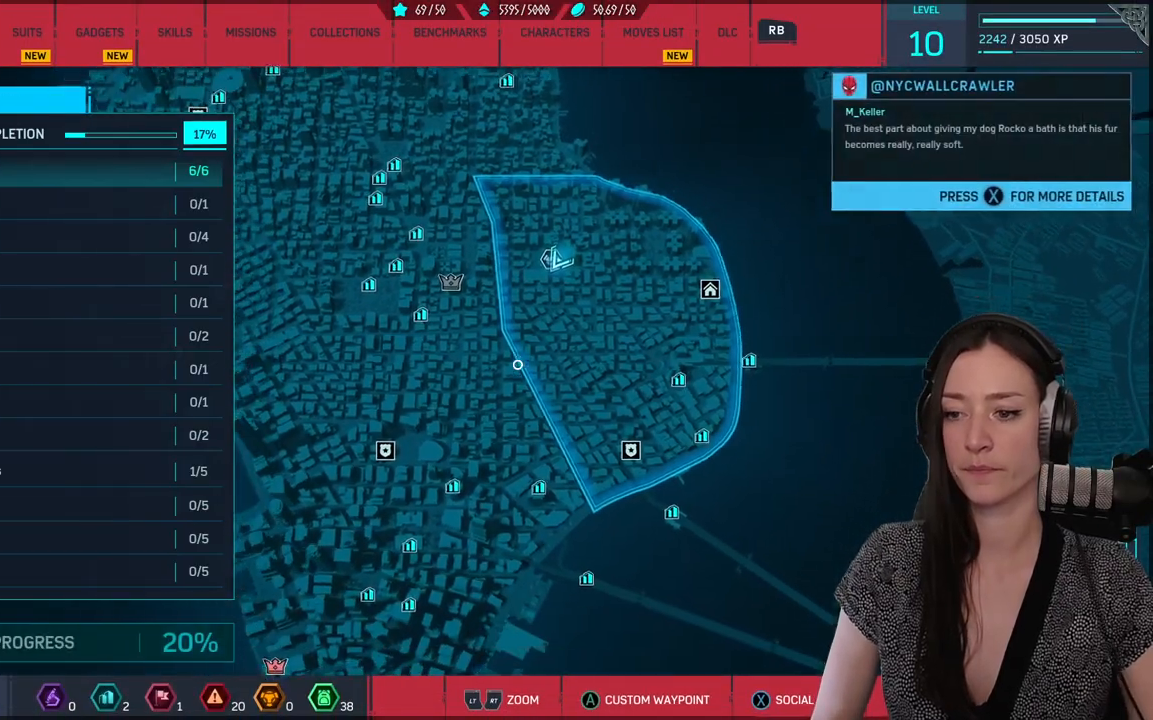
{"buttons": [], "left_stick": "center", "right_stick": "center", "events": [[400, "left_stick", "center"]]}
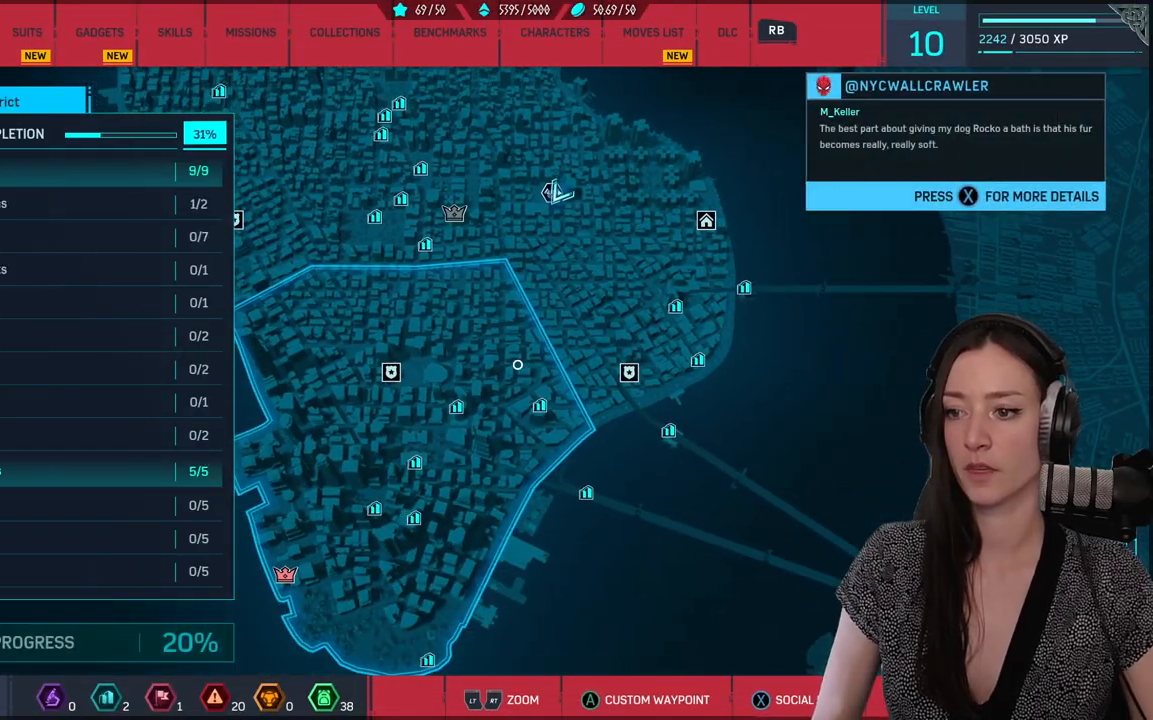
{"buttons": [], "left_stick": "center", "right_stick": "center", "events": []}
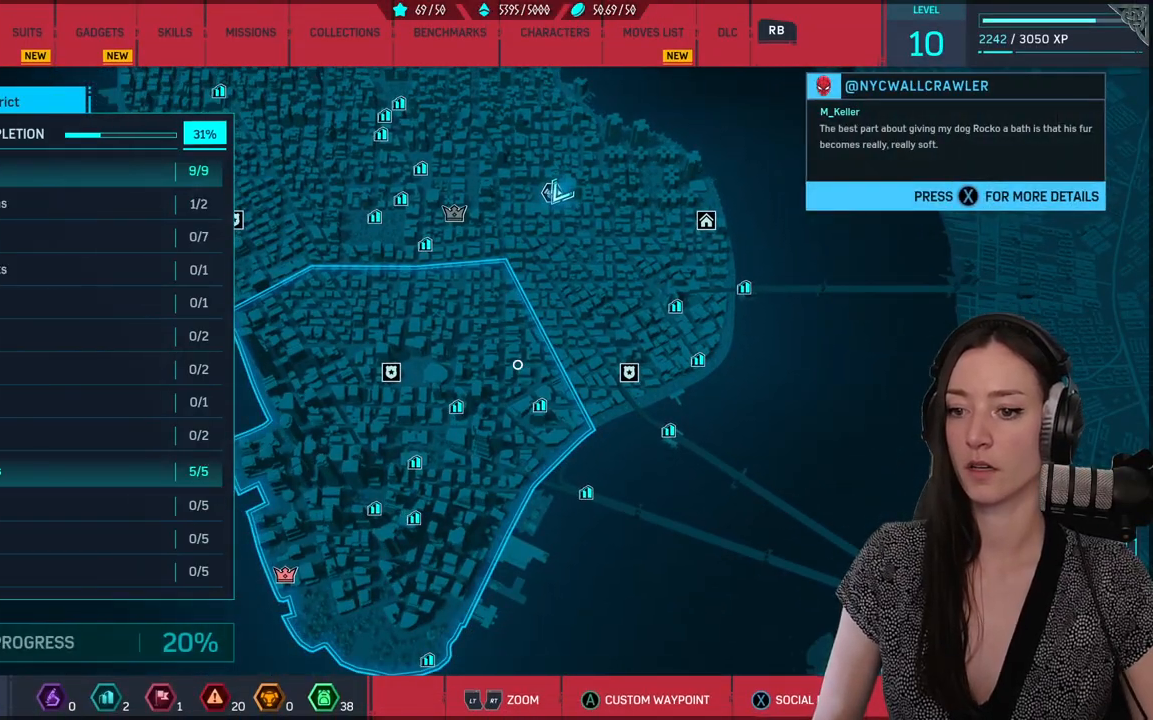
{"buttons": [], "left_stick": "up-left", "right_stick": "center", "events": [[350, "left_stick", "up-left"]]}
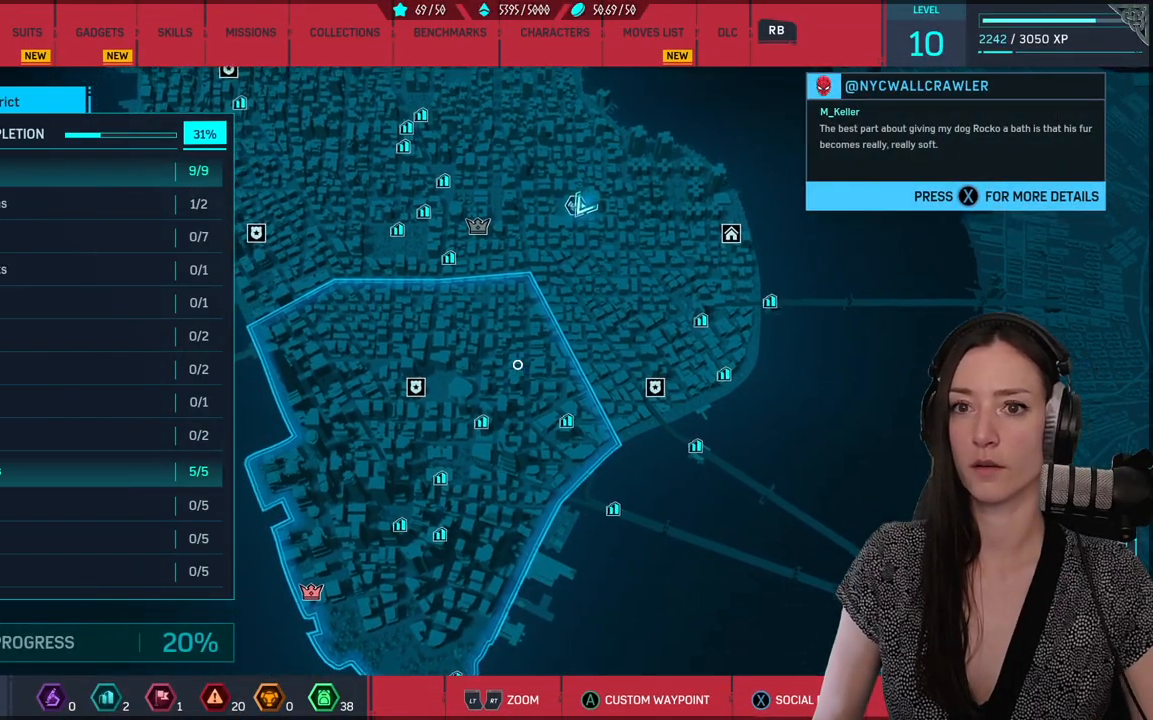
{"buttons": [], "left_stick": "center", "right_stick": "center", "events": [[83, "R1", "down"], [83, "left_stick", "center"], [200, "R1", "up"]]}
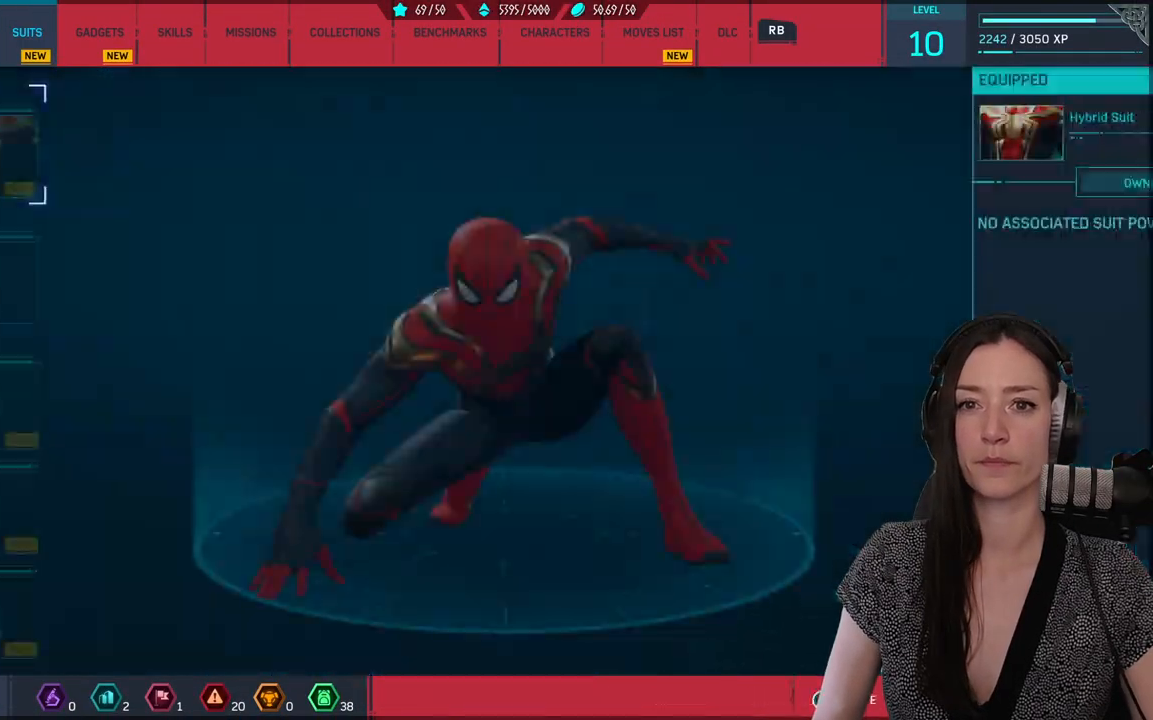
{"buttons": [], "left_stick": "center", "right_stick": "center", "events": []}
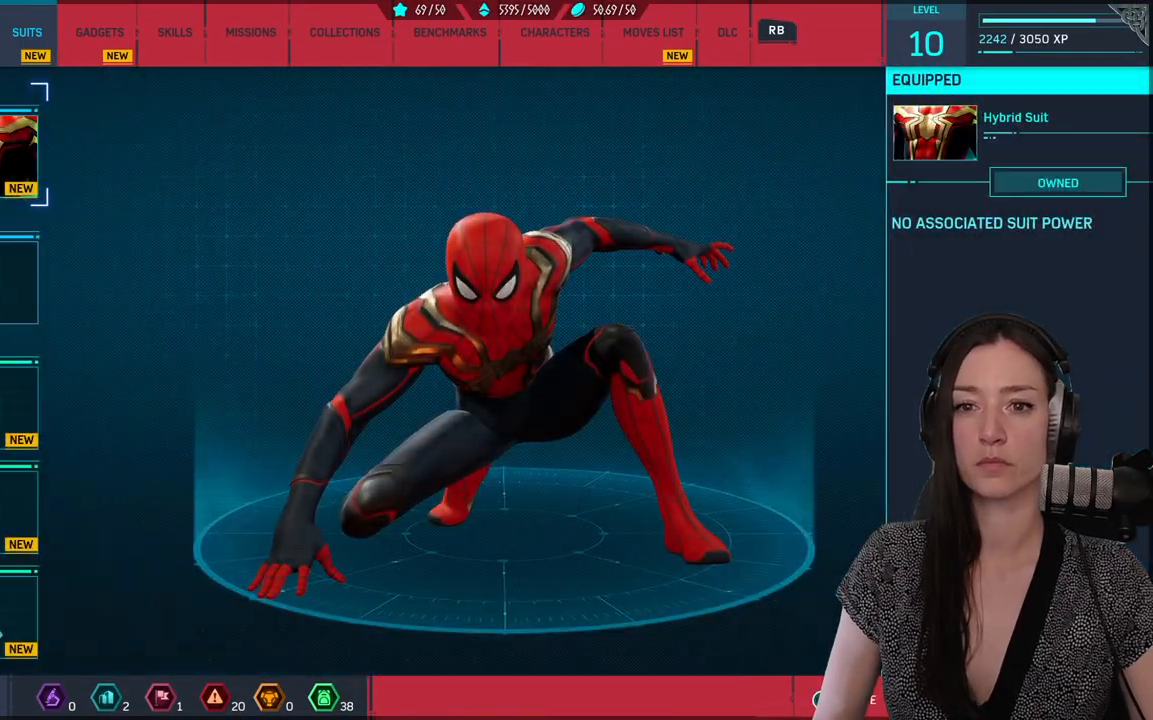
{"buttons": [], "left_stick": "center", "right_stick": "center", "events": [[367, "A", "down"], [450, "A", "up"]]}
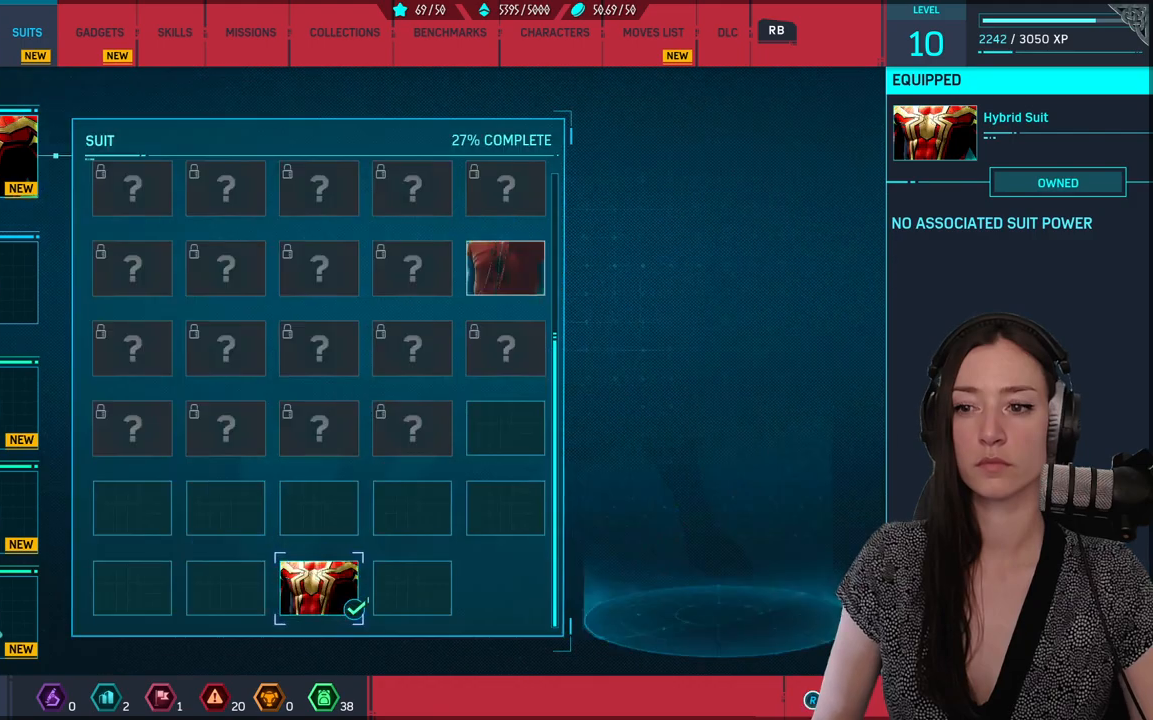
{"buttons": [], "left_stick": "center", "right_stick": "center", "events": []}
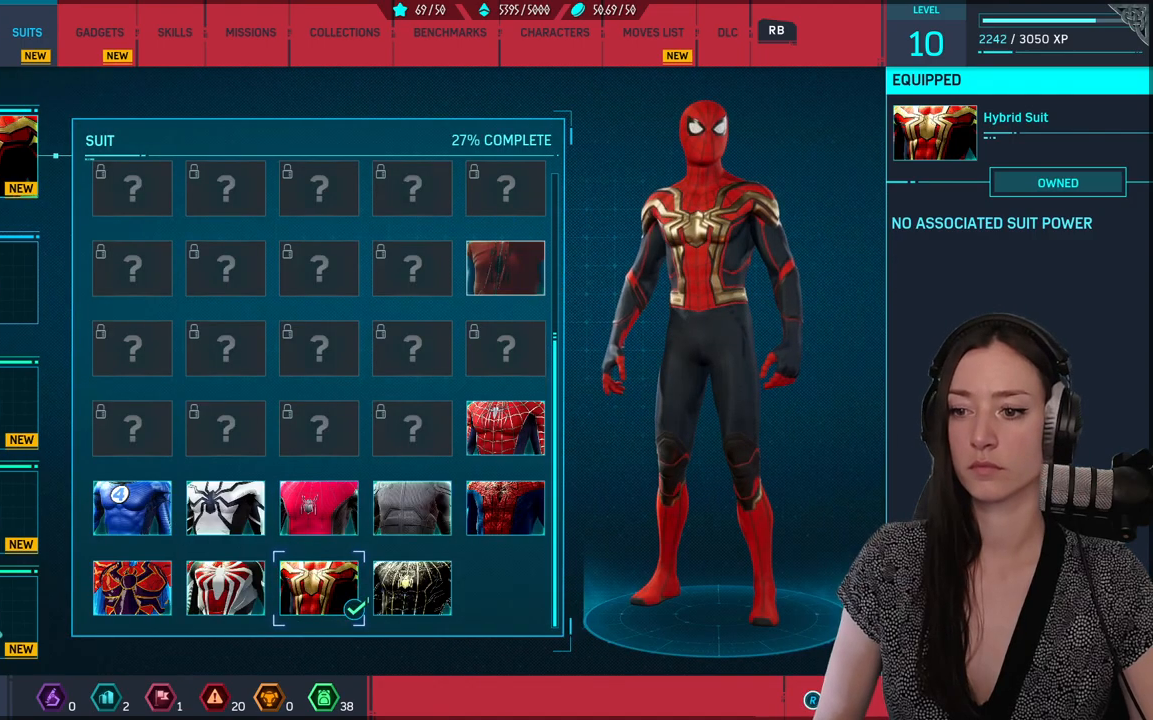
{"buttons": [], "left_stick": "center", "right_stick": "center", "events": [[33, "DPAD_DOWN", "down"], [167, "DPAD_DOWN", "up"]]}
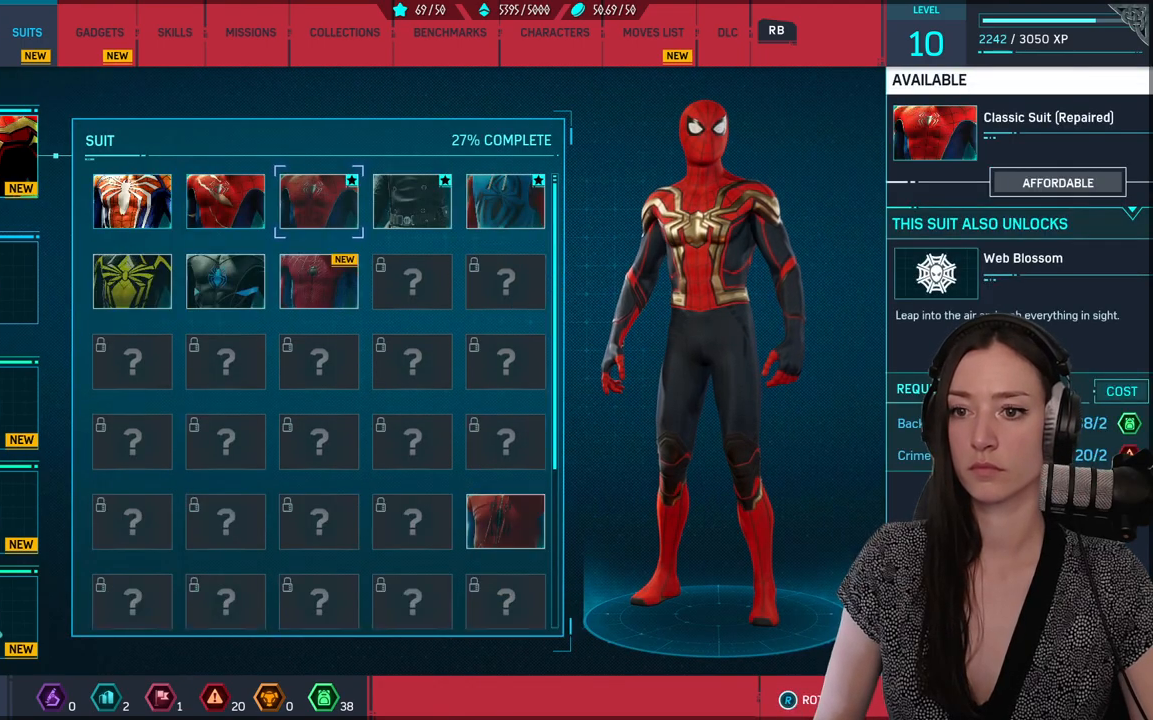
{"buttons": ["DPAD_DOWN"], "left_stick": "center", "right_stick": "center", "events": [[483, "DPAD_DOWN", "down"]]}
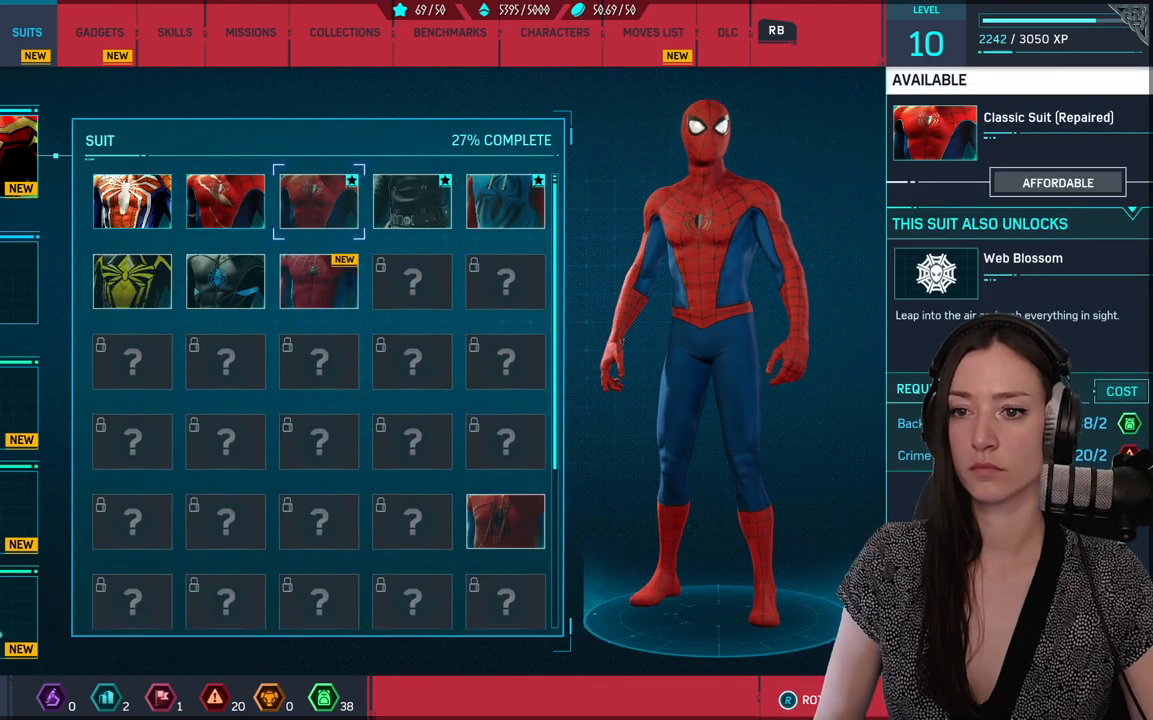
{"buttons": [], "left_stick": "center", "right_stick": "center", "events": [[83, "DPAD_DOWN", "up"]]}
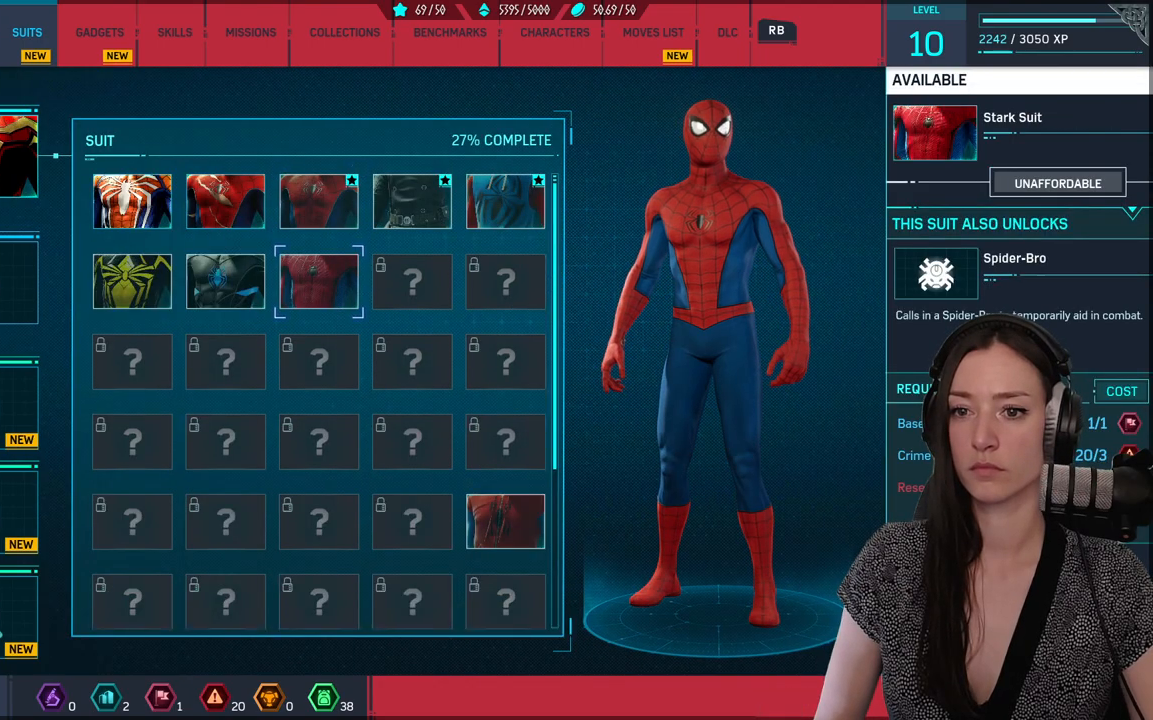
{"buttons": [], "left_stick": "center", "right_stick": "center", "events": []}
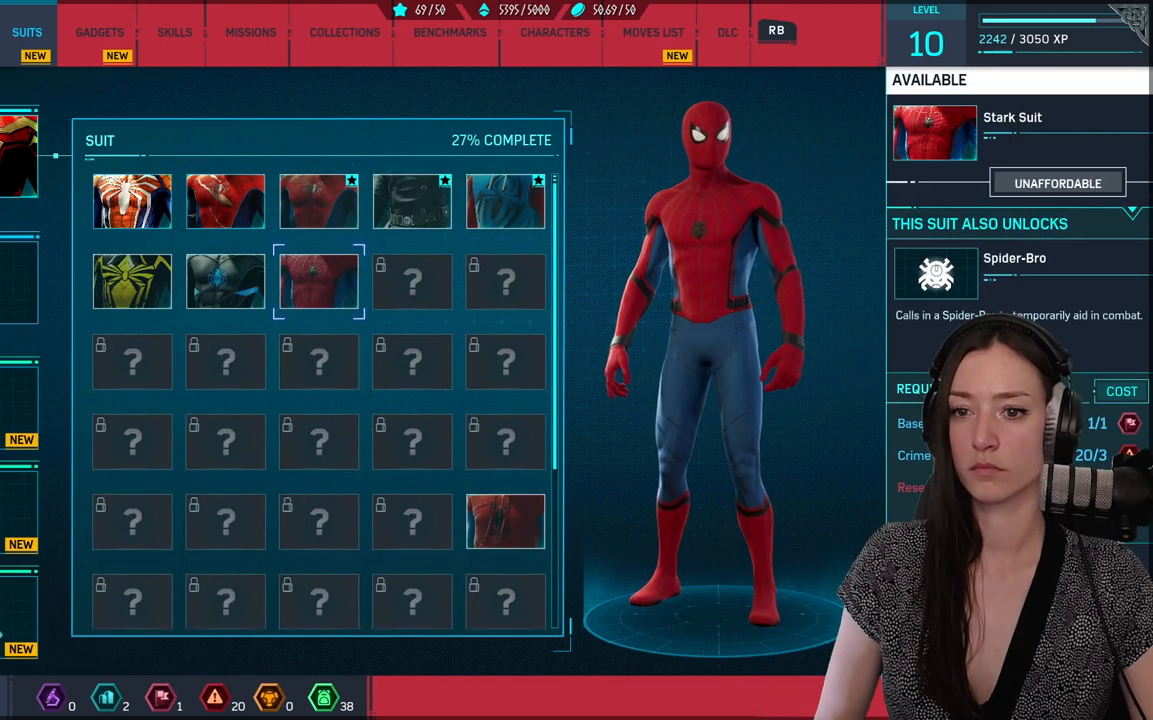
{"buttons": [], "left_stick": "center", "right_stick": "center", "events": []}
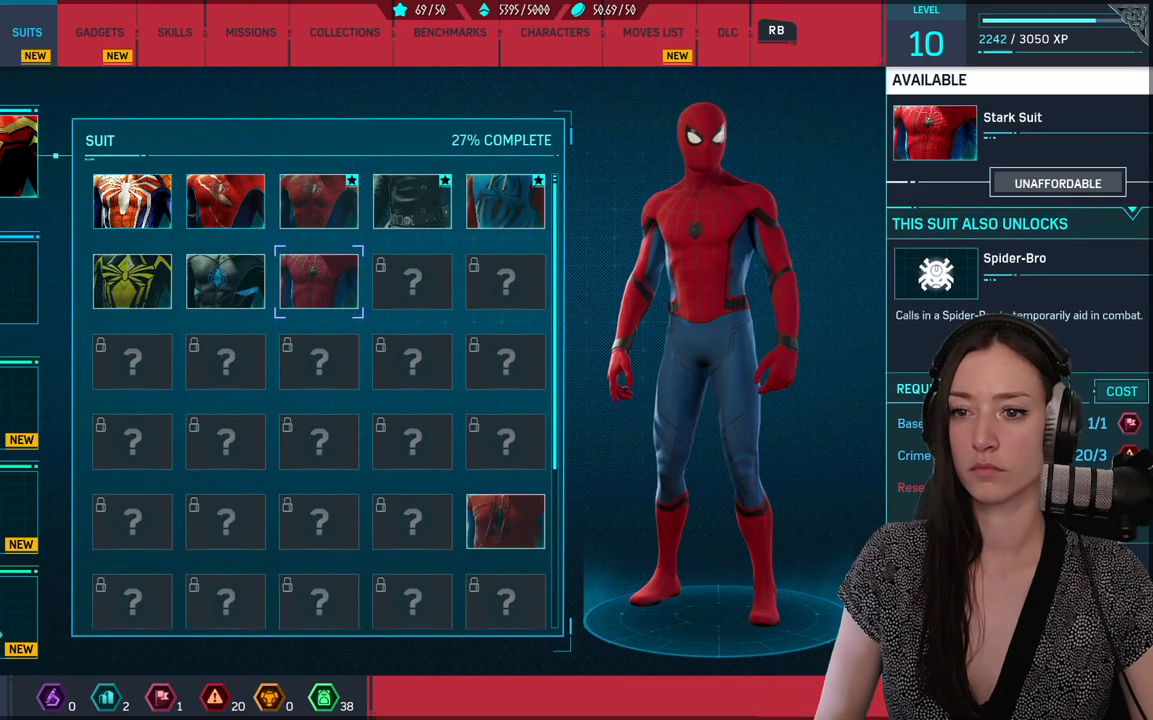
{"buttons": [], "left_stick": "center", "right_stick": "center", "events": []}
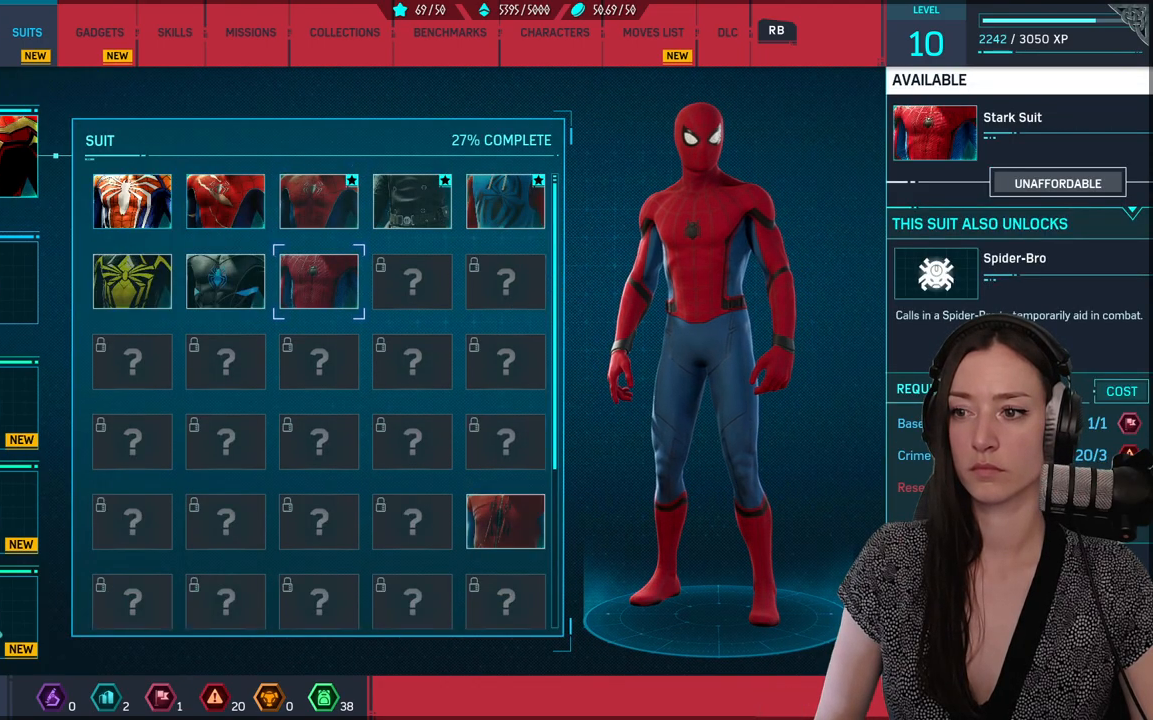
{"buttons": [], "left_stick": "center", "right_stick": "center", "events": []}
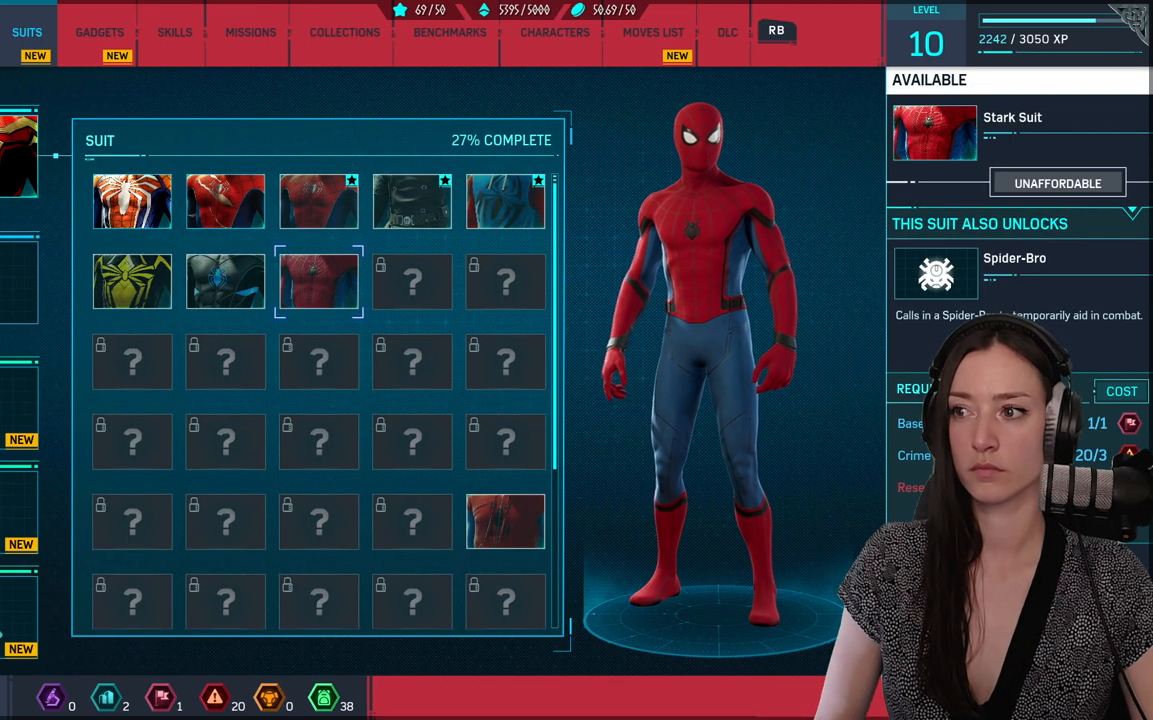
{"buttons": [], "left_stick": "center", "right_stick": "center", "events": []}
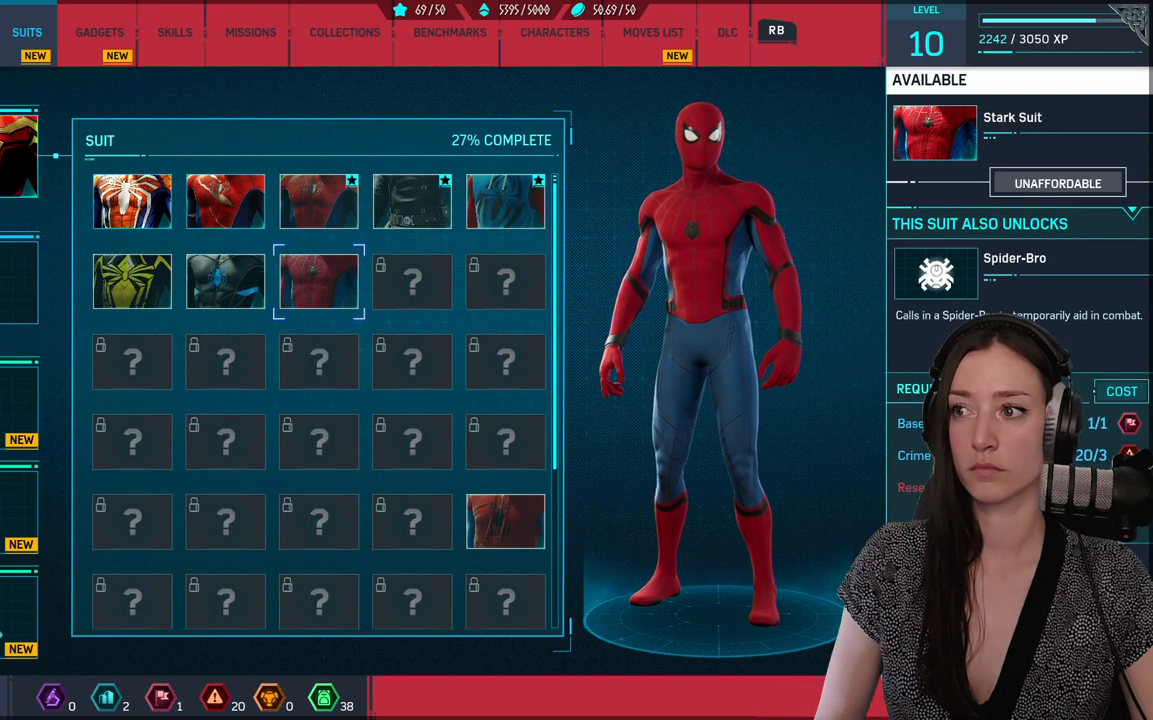
{"buttons": [], "left_stick": "center", "right_stick": "center", "events": []}
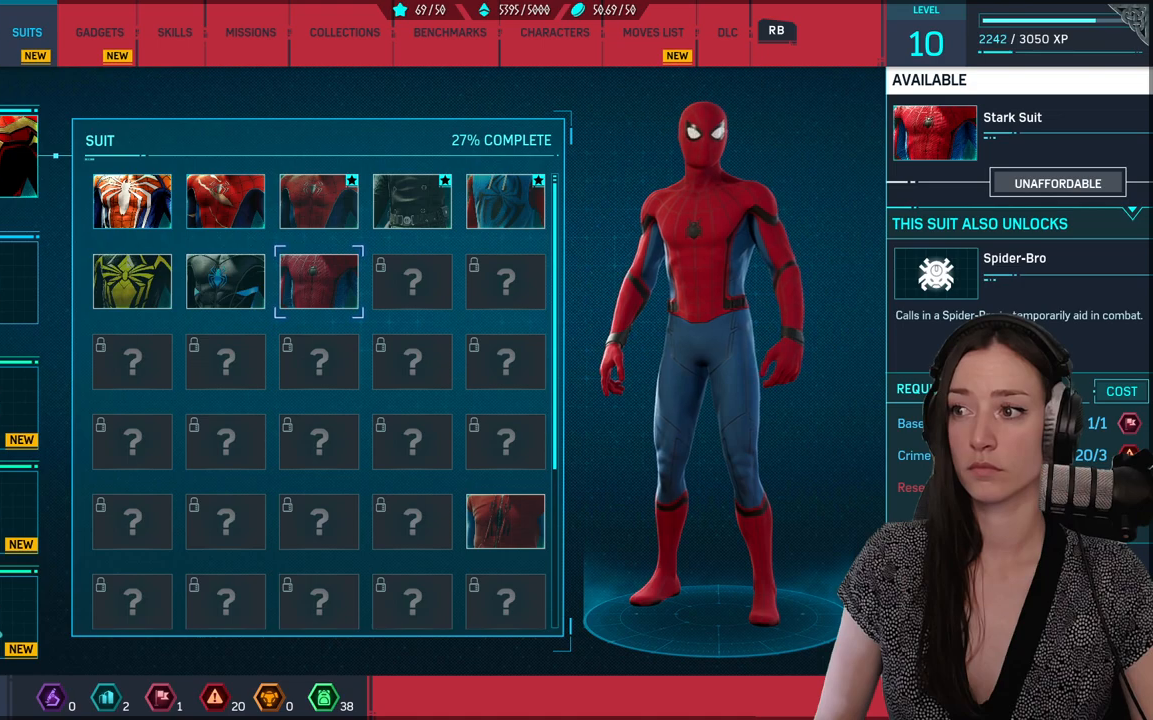
{"buttons": [], "left_stick": "center", "right_stick": "center", "events": []}
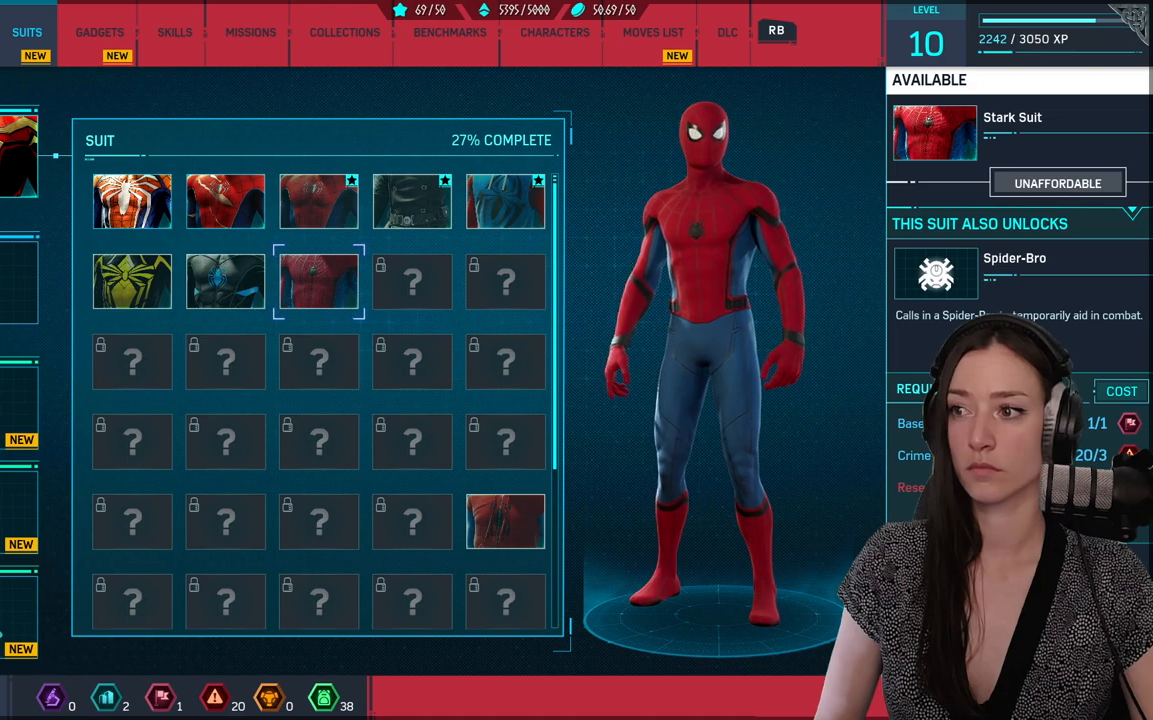
{"buttons": [], "left_stick": "center", "right_stick": "right", "events": [[450, "right_stick", "right"]]}
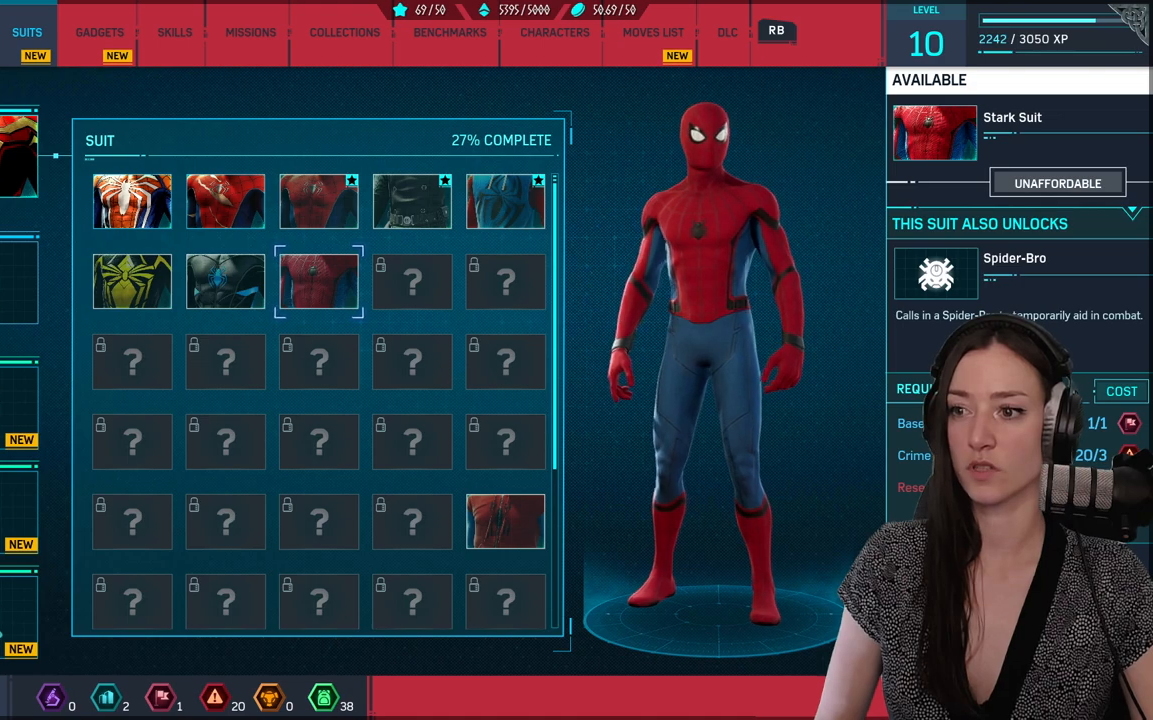
{"buttons": [], "left_stick": "center", "right_stick": "center", "events": [[383, "right_stick", "center"]]}
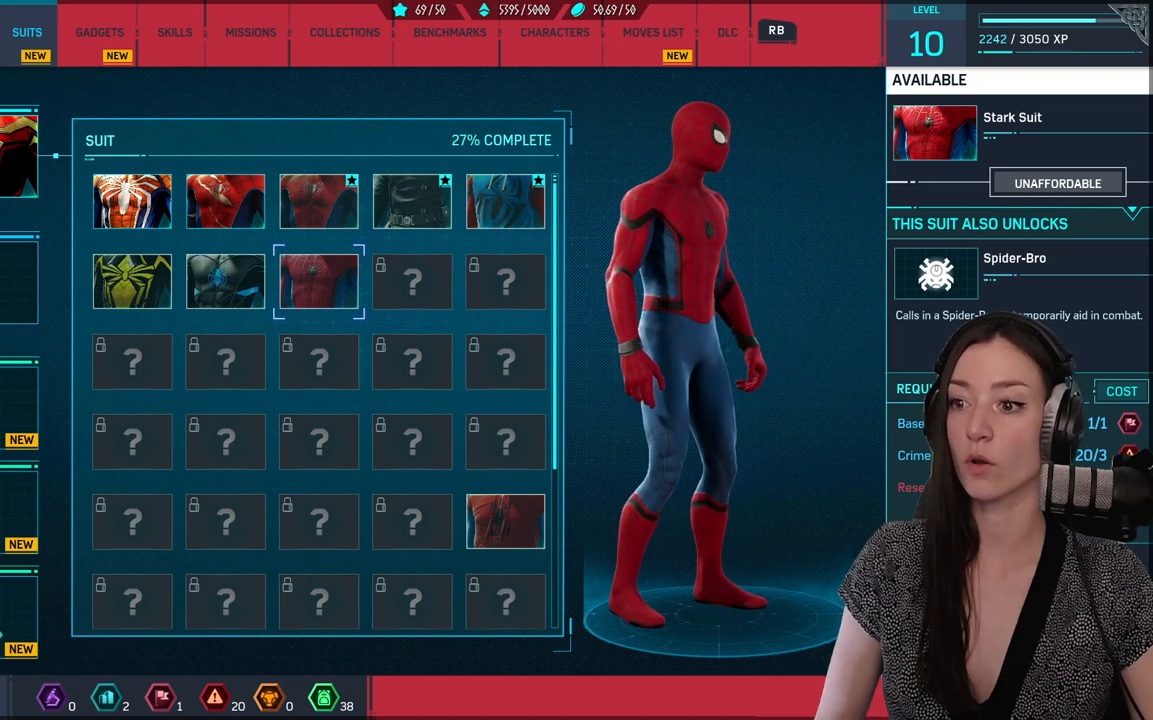
{"buttons": ["A"], "left_stick": "center", "right_stick": "center", "events": [[17, "right_stick", "down-left"], [267, "right_stick", "center"], [400, "A", "down"]]}
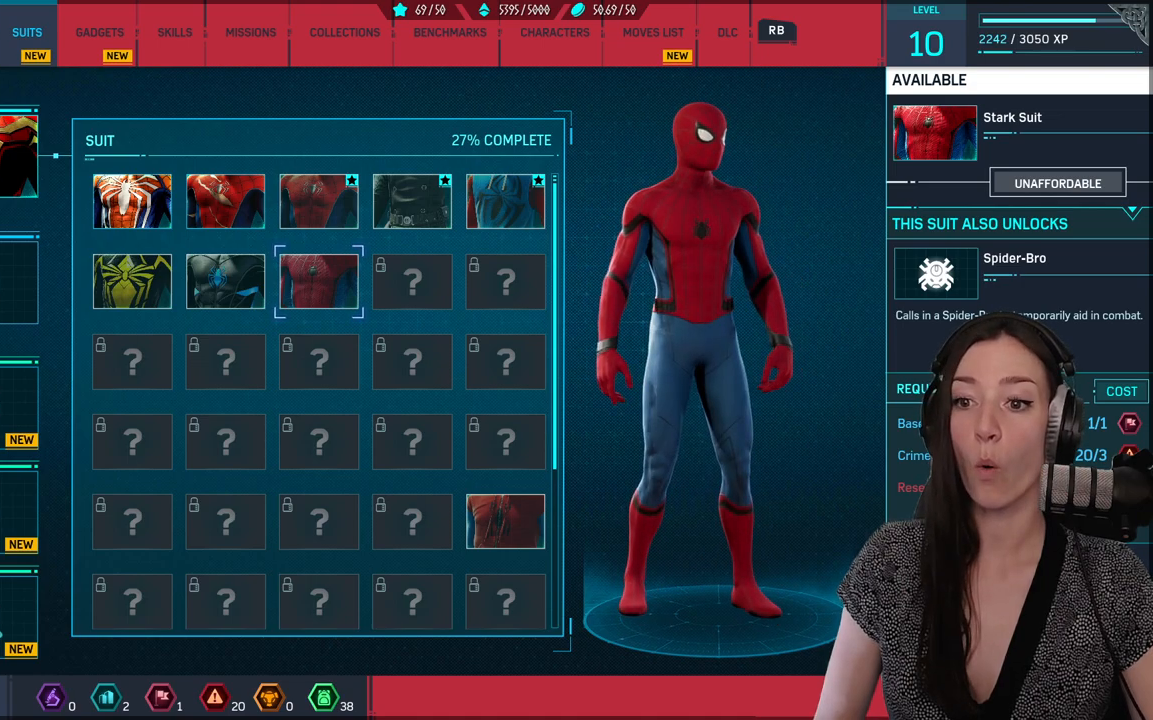
{"buttons": [], "left_stick": "center", "right_stick": "center", "events": [[250, "A", "up"]]}
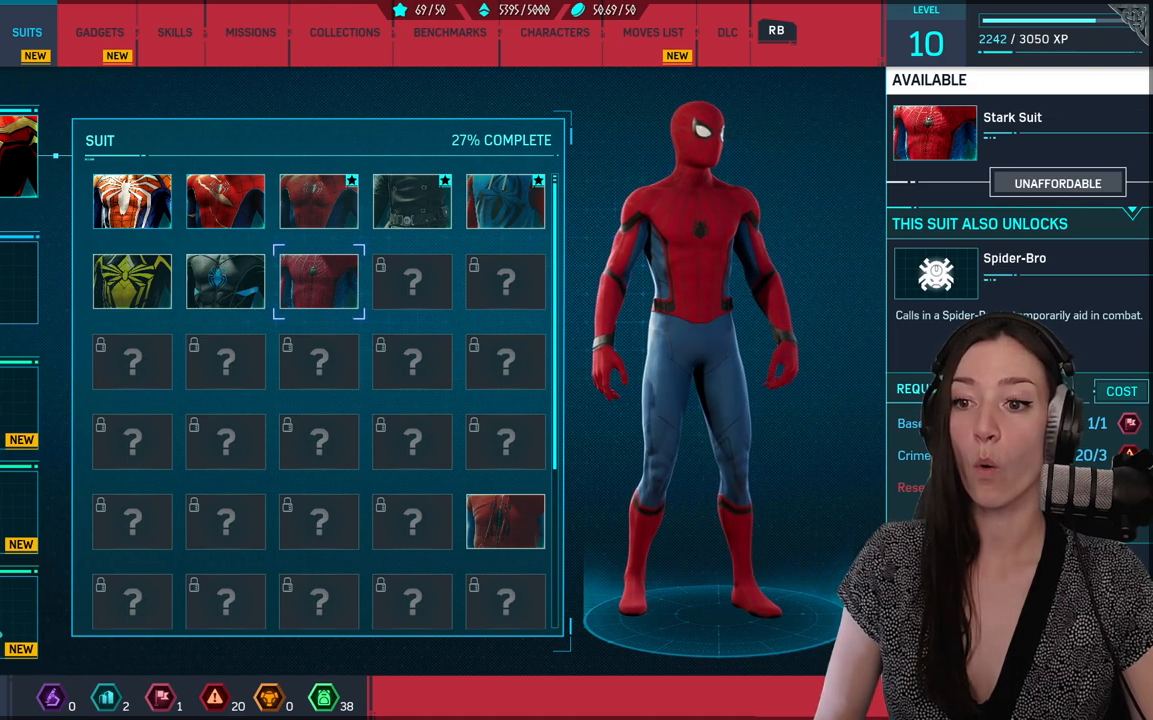
{"buttons": [], "left_stick": "center", "right_stick": "center", "events": []}
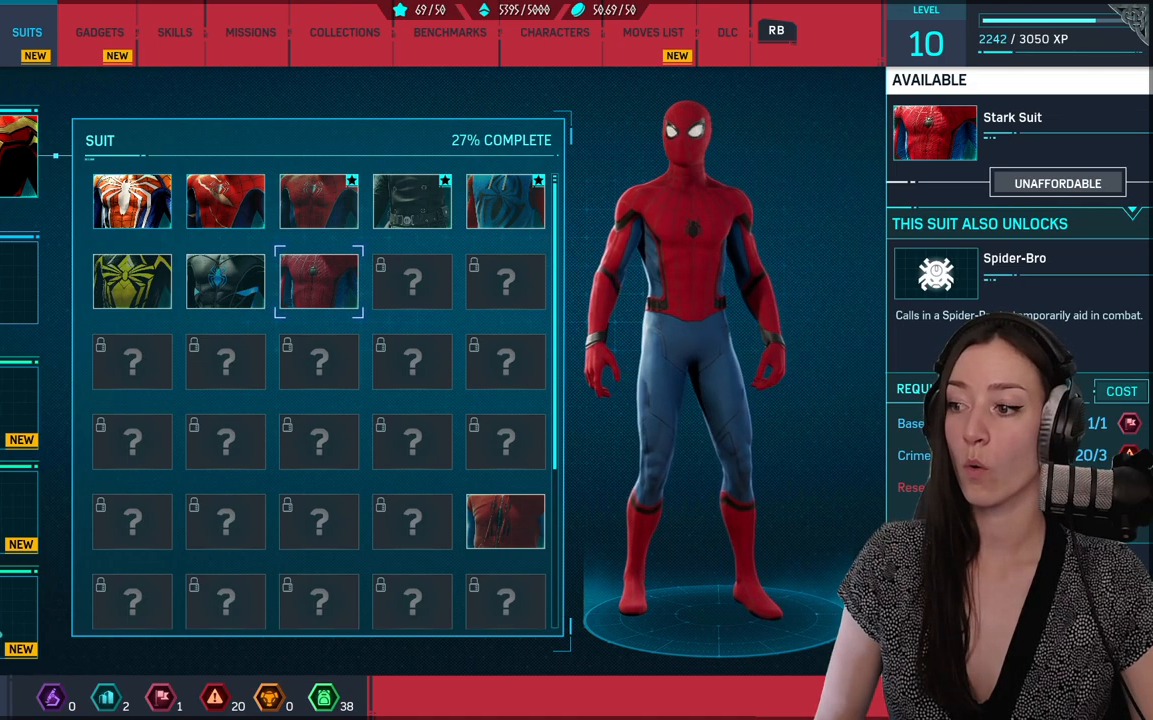
{"buttons": ["A"], "left_stick": "center", "right_stick": "center", "events": [[433, "A", "down"]]}
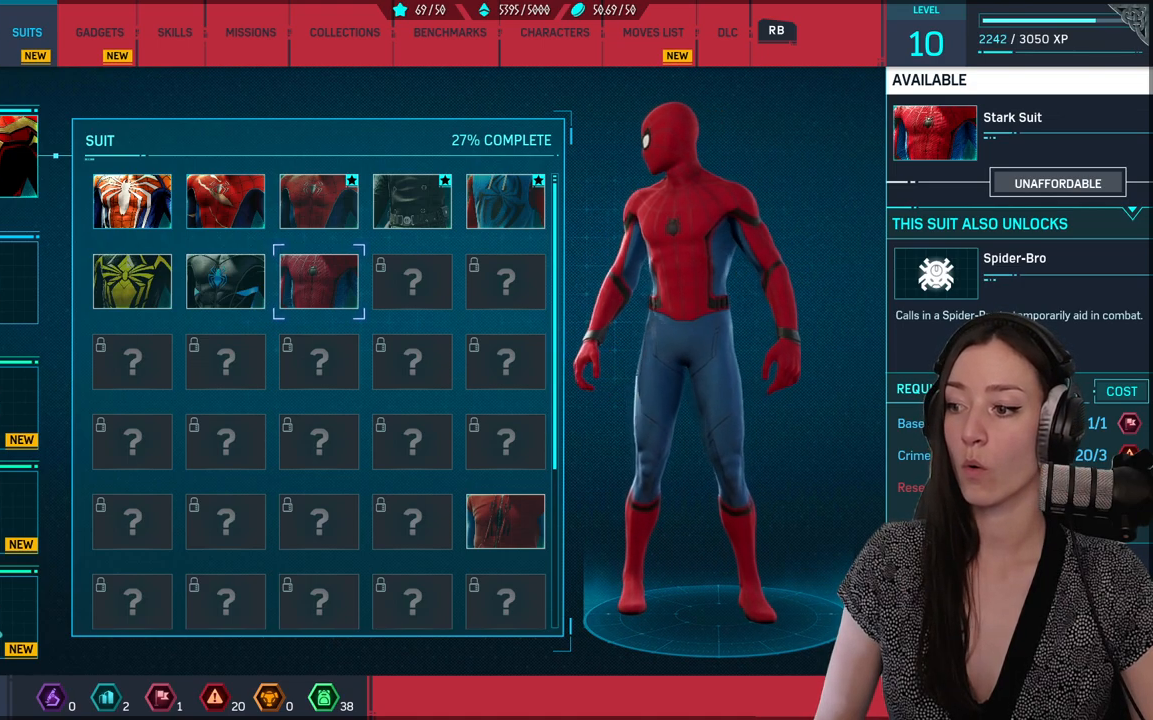
{"buttons": ["A"], "left_stick": "center", "right_stick": "center", "events": [[33, "A", "up"], [133, "A", "down"], [233, "A", "up"], [317, "A", "down"], [383, "A", "up"], [467, "A", "down"]]}
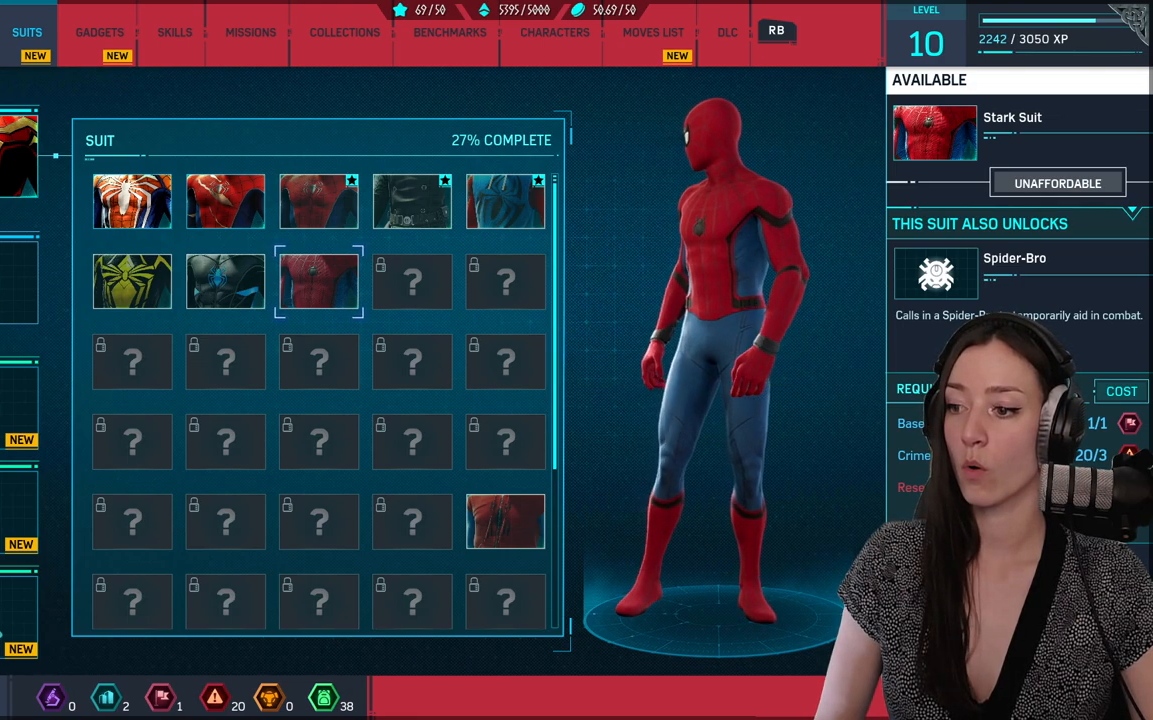
{"buttons": [], "left_stick": "center", "right_stick": "center", "events": [[83, "A", "up"]]}